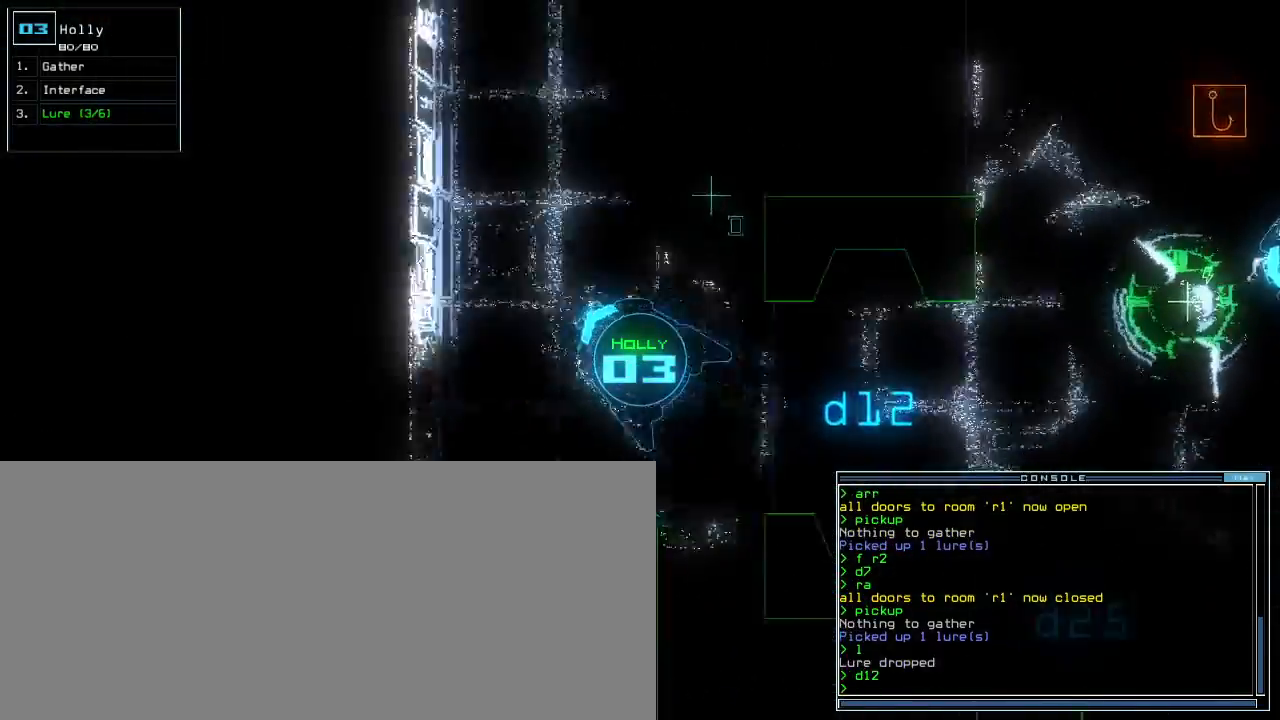
Gameplay with keyboard; each line is a JSON object with the keys held at the frame after it. "events" lists presses ("down") and releases ("up") of ".", "0", "1", "2", "3", "4", "5", "6", "7", "8", "9", "a", "b", "backspace", "c", "caps_lock", "comma", "ctrl_l", "ctrl_r", "d", "down", "e", "equals", "escape", "f", "f5", "g", "h", "i", "j", "k", "l", "left", "m", "minus", "n", "o", "p", "q", "quote", "r", "return", "right", "s", "semicolon", "shift_l", "shift_r", "space", "t", "tab", "tilde", "u", "up", "v", "w", "x", "y" and "z" between this image and that frame as [ms after this image, input, new state], when the widget could be followed in between. No other keys are recorded. Mouse input is not recorded. Not read: other_keys.
{"keys": ["up"], "events": [[200, "right", "up"]]}
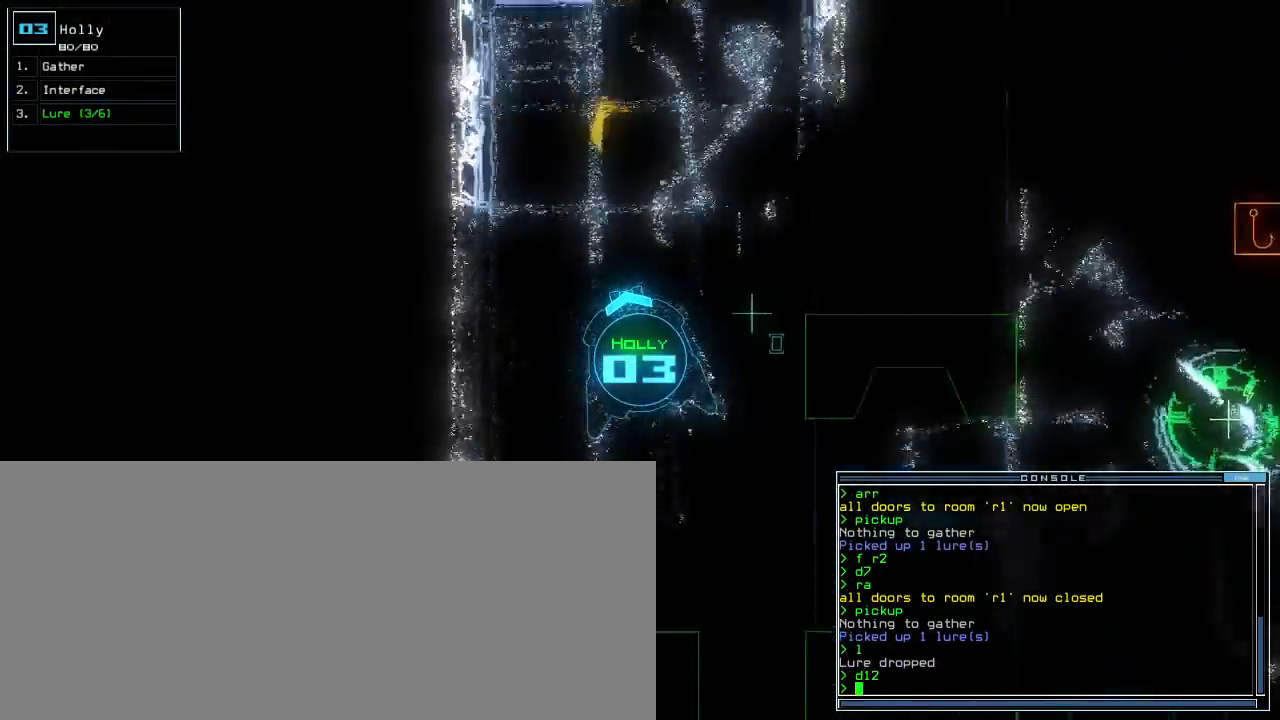
{"keys": ["up"], "events": []}
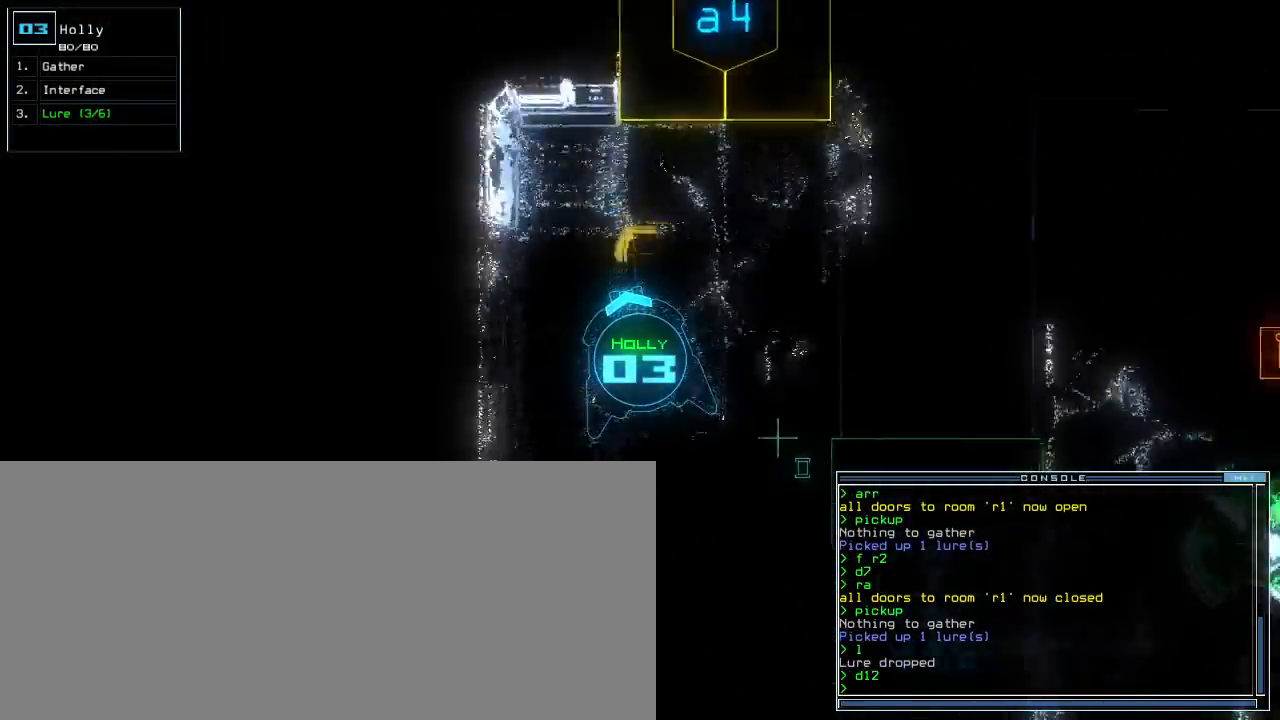
{"keys": ["space"], "events": [[220, "g", "down"], [280, "return", "down"], [320, "g", "up"], [380, "return", "up"], [400, "up", "up"], [420, "space", "down"]]}
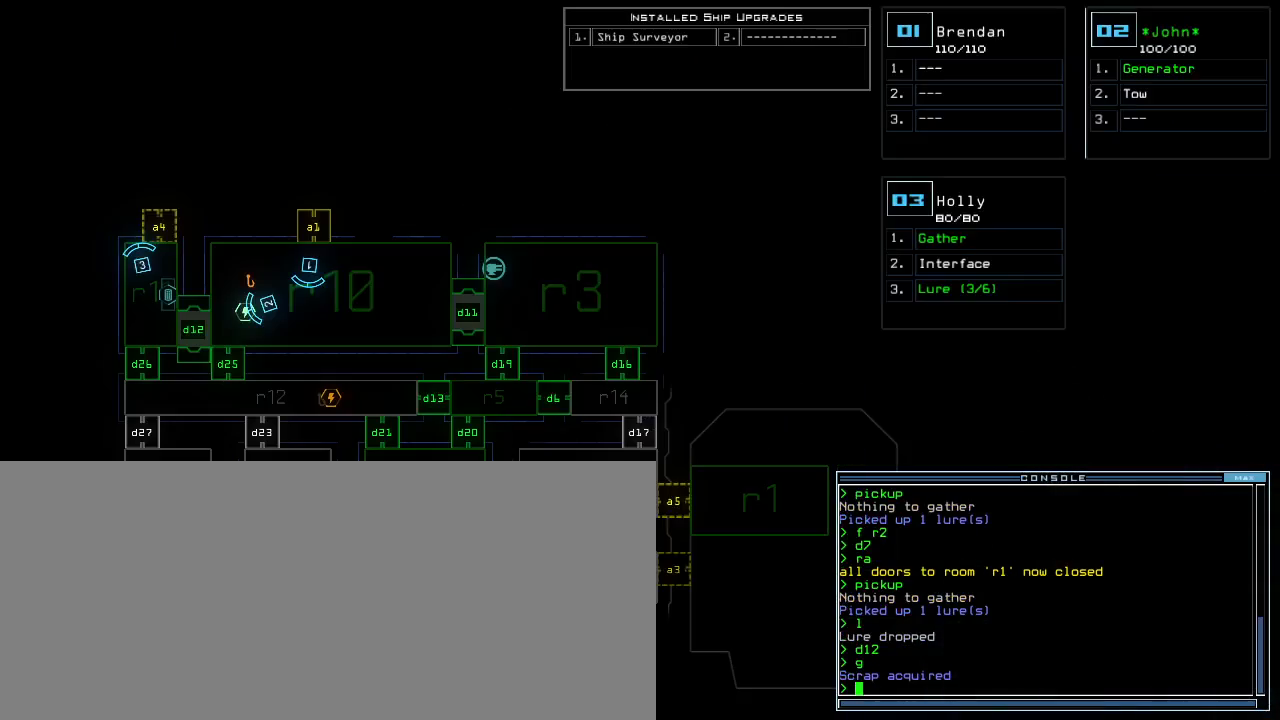
{"keys": [], "events": [[40, "space", "up"]]}
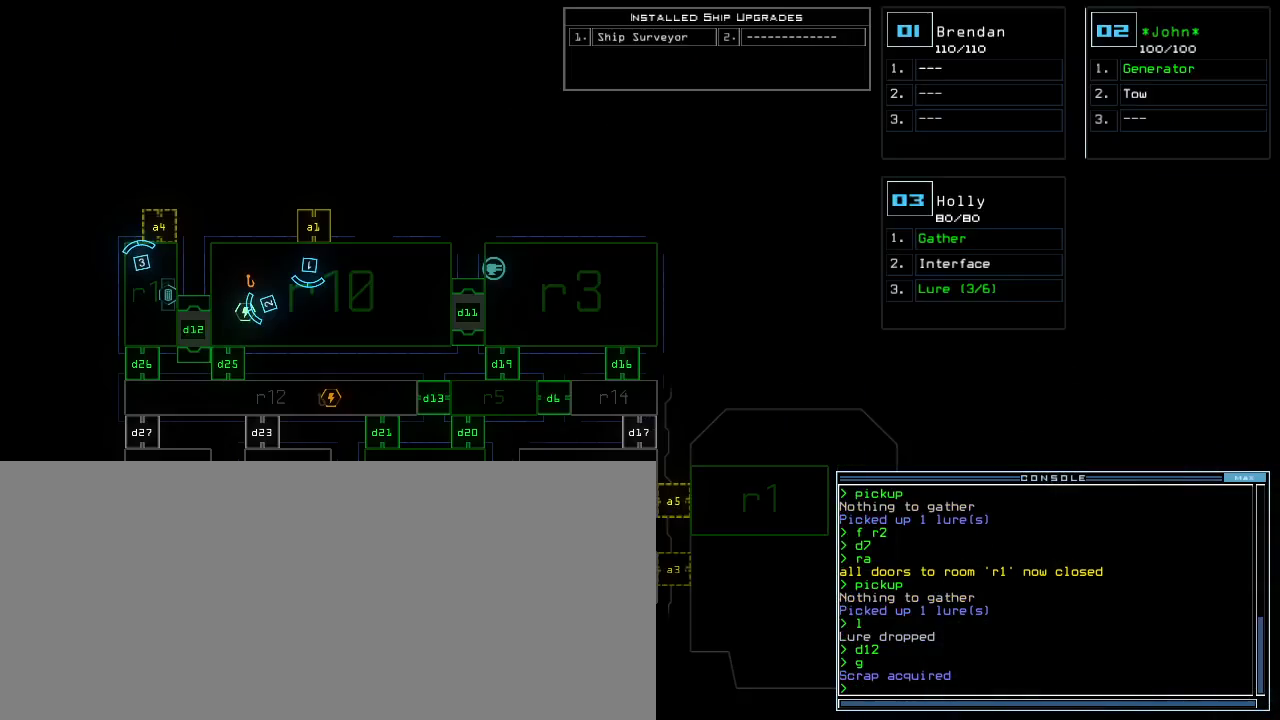
{"keys": ["d", "down", "right"], "events": [[200, "down", "down"], [200, "space", "down"], [300, "space", "up"], [320, "right", "down"], [500, "d", "down"]]}
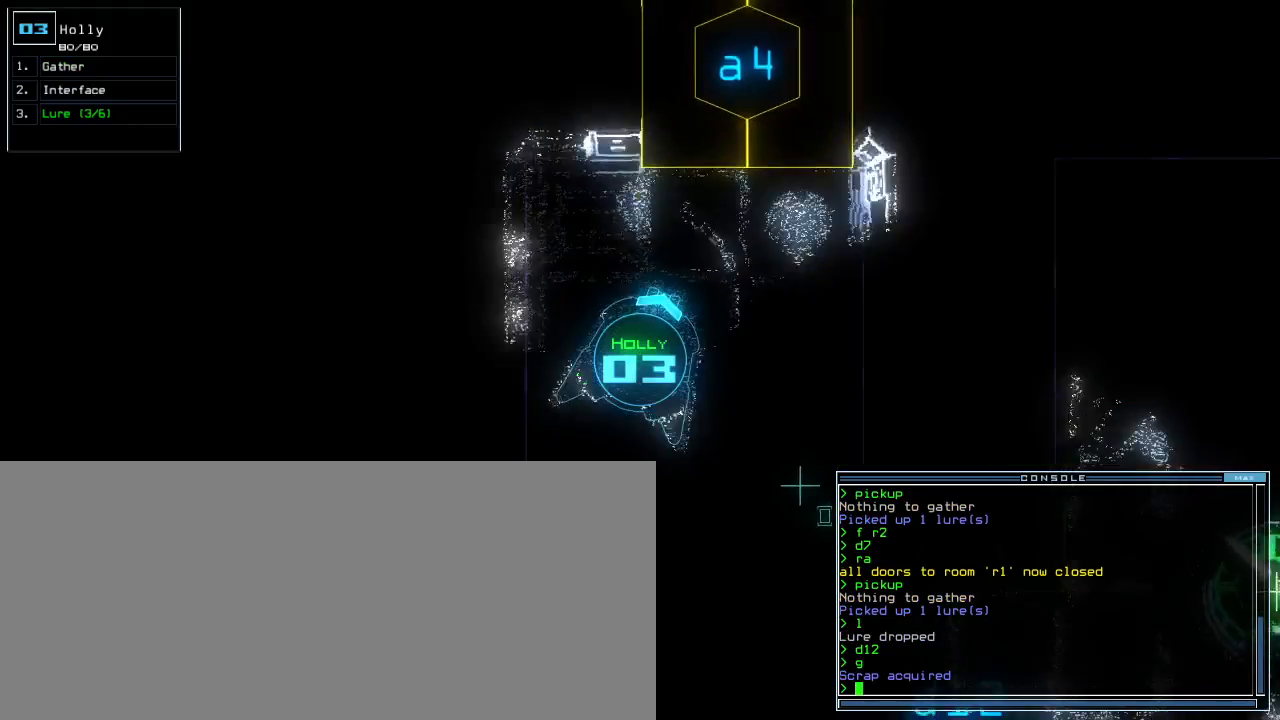
{"keys": ["left"], "events": [[60, "d", "up"], [140, "d", "down"], [220, "d", "up"], [260, "space", "down"], [300, "a", "down"], [300, "down", "up"], [360, "right", "up"], [380, "left", "down"], [380, "space", "up"], [420, "a", "up"]]}
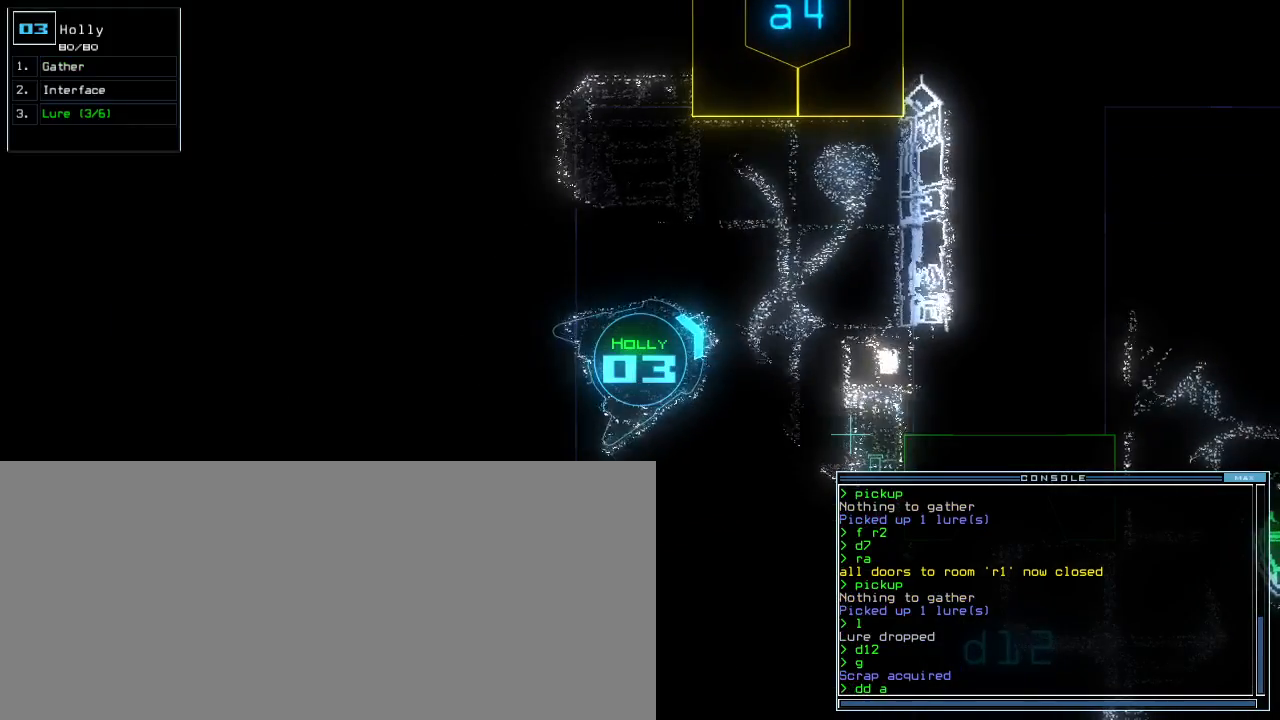
{"keys": [], "events": [[120, "1", "down"], [180, "1", "up"], [320, "left", "up"]]}
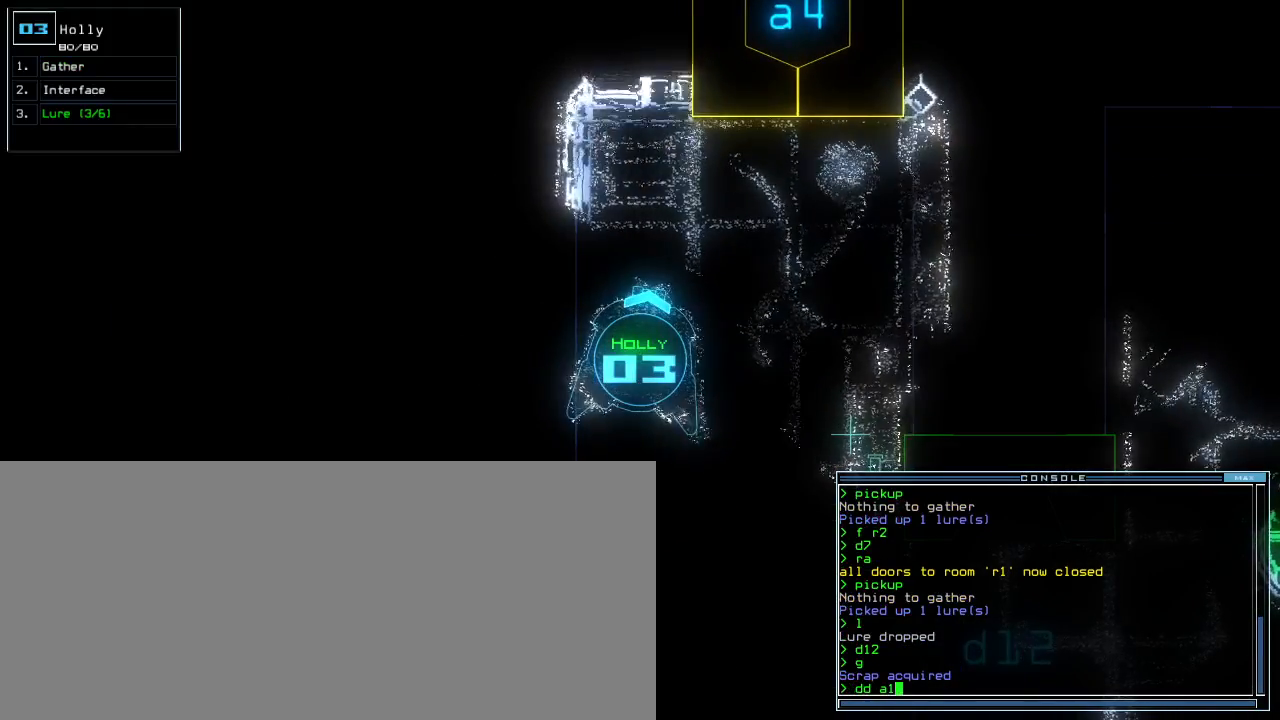
{"keys": ["space"], "events": [[120, "backspace", "down"], [160, "backspace", "up"], [200, "4", "down"], [300, "4", "up"], [300, "return", "down"], [440, "return", "up"], [460, "space", "down"]]}
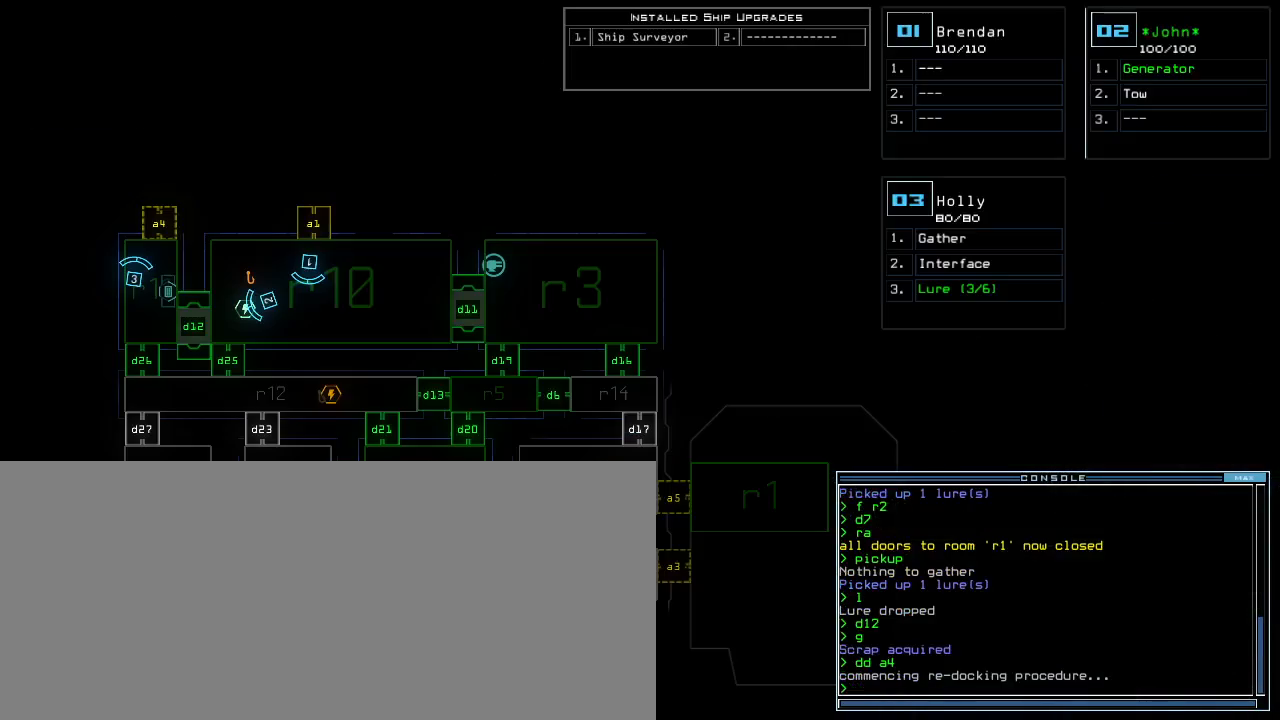
{"keys": [], "events": [[40, "space", "up"]]}
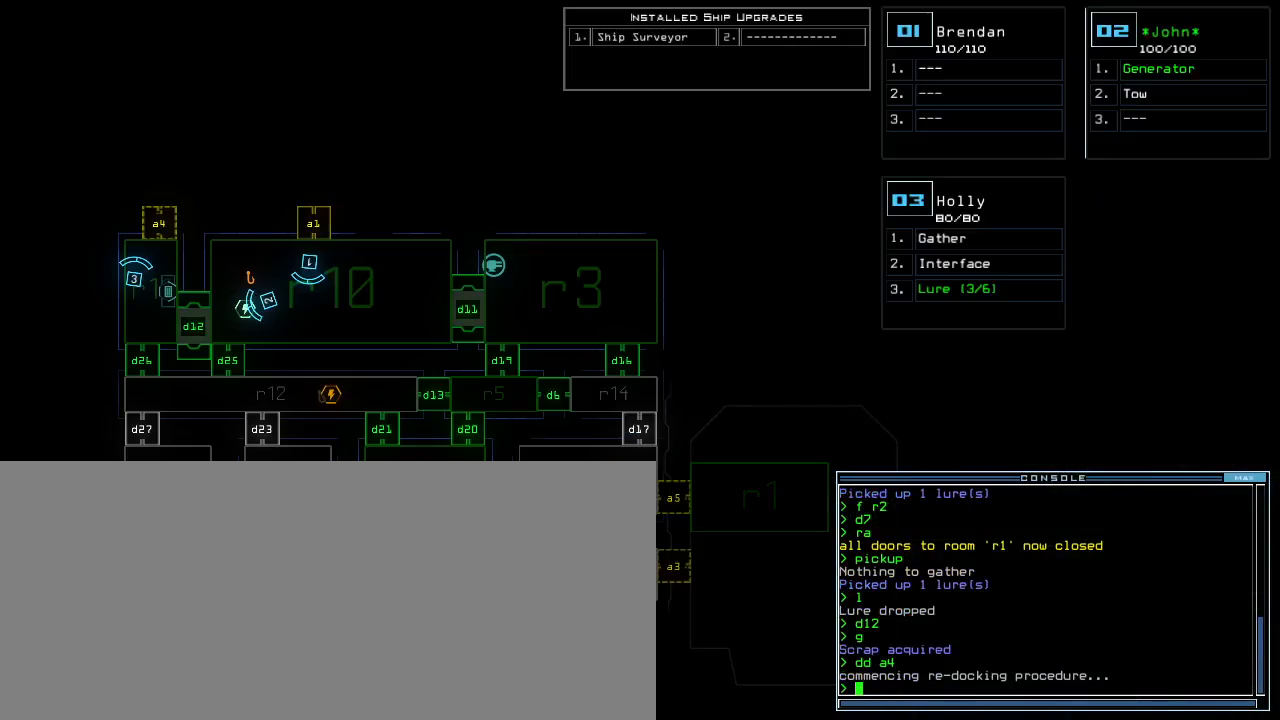
{"keys": [], "events": []}
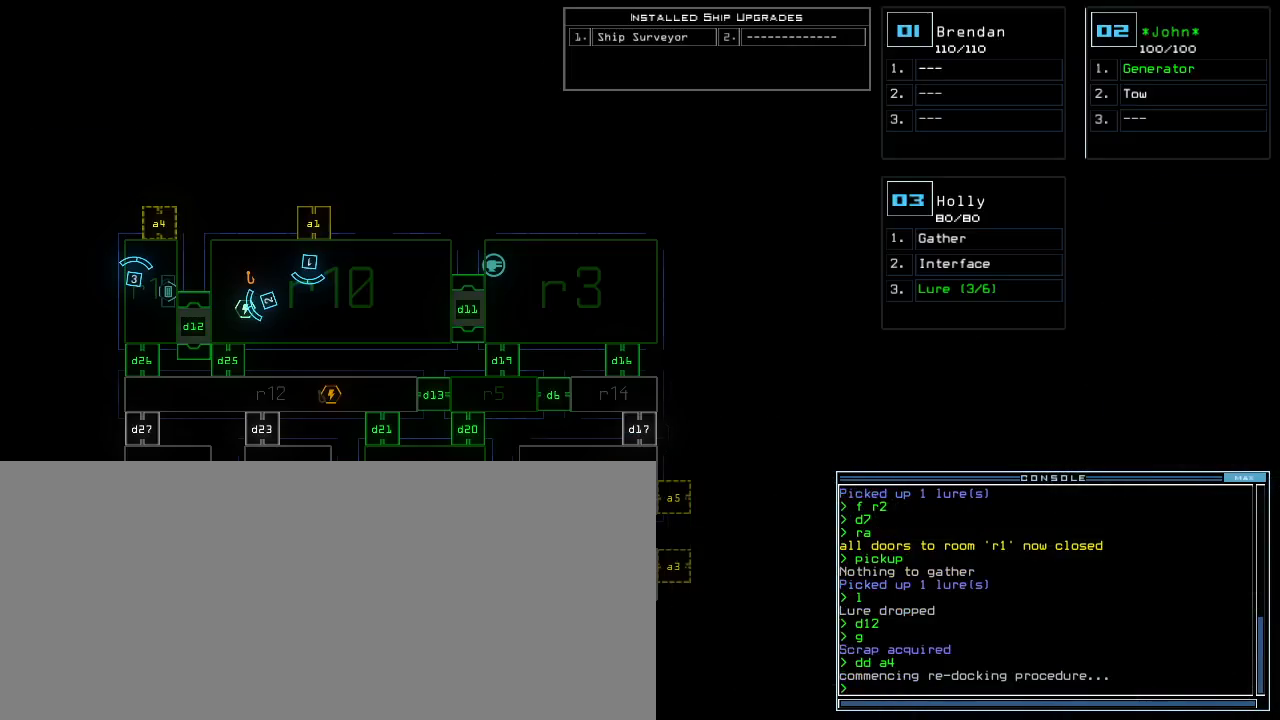
{"keys": [], "events": []}
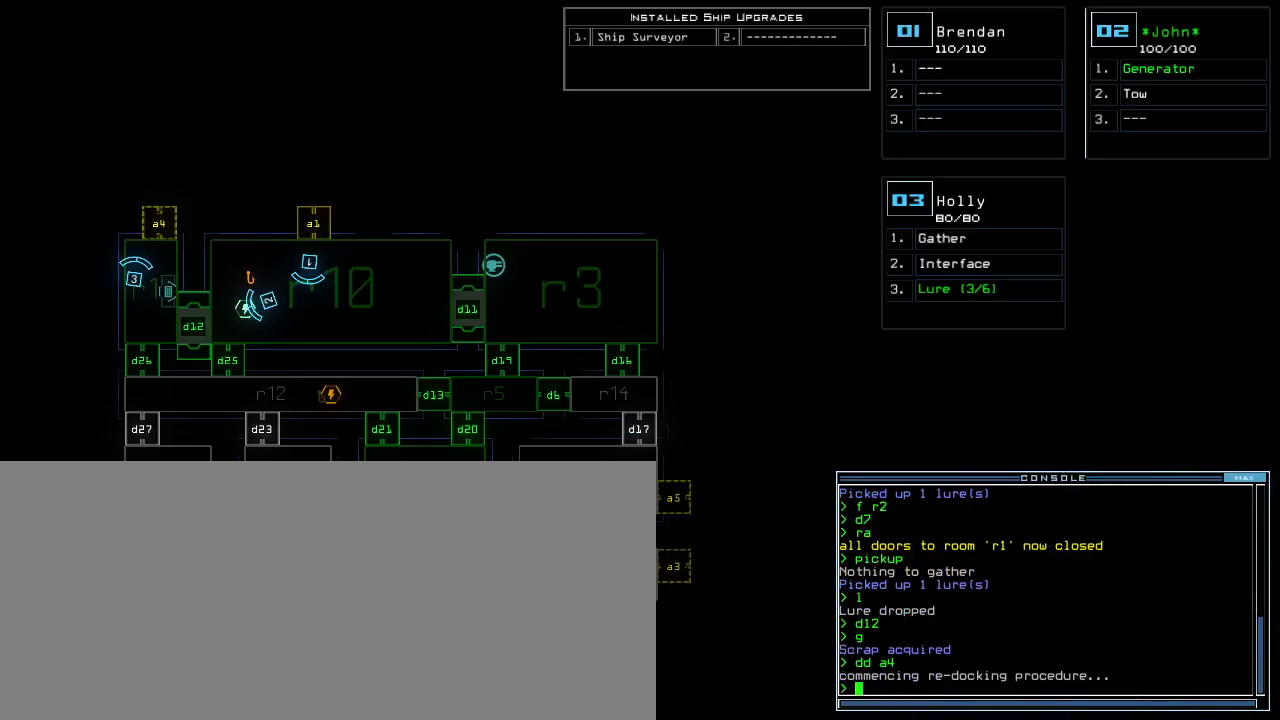
{"keys": [], "events": []}
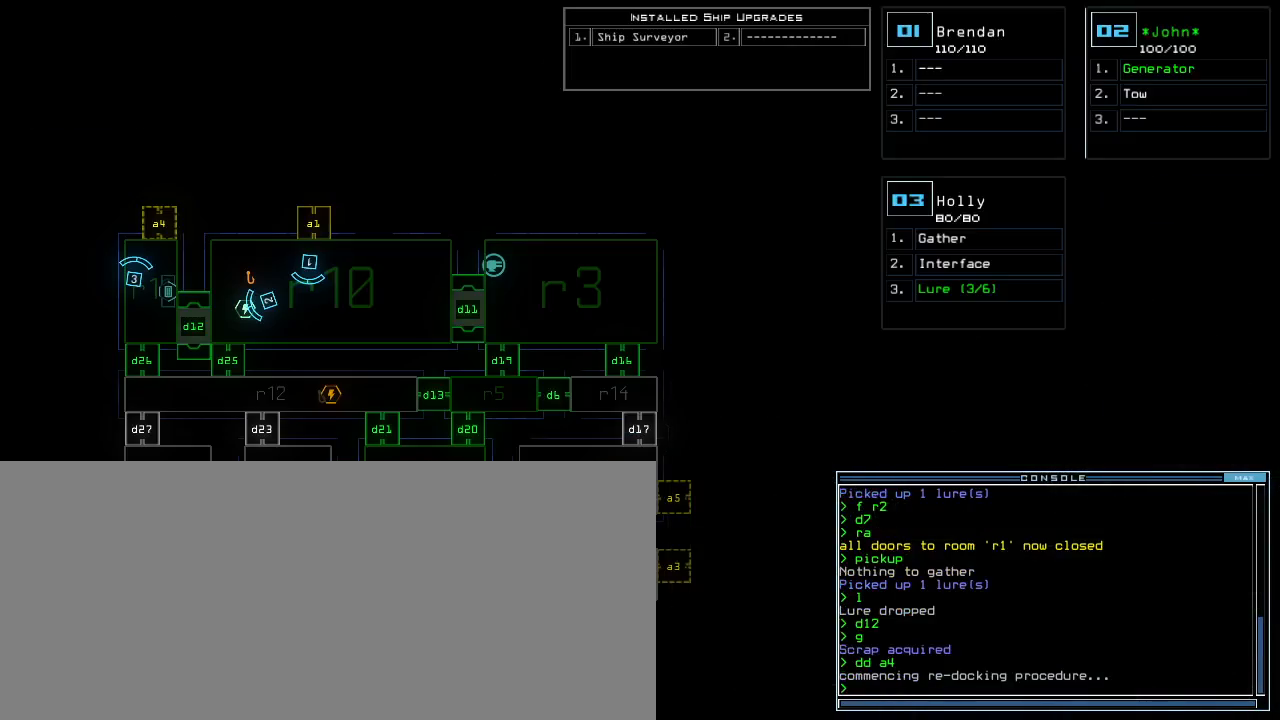
{"keys": [], "events": []}
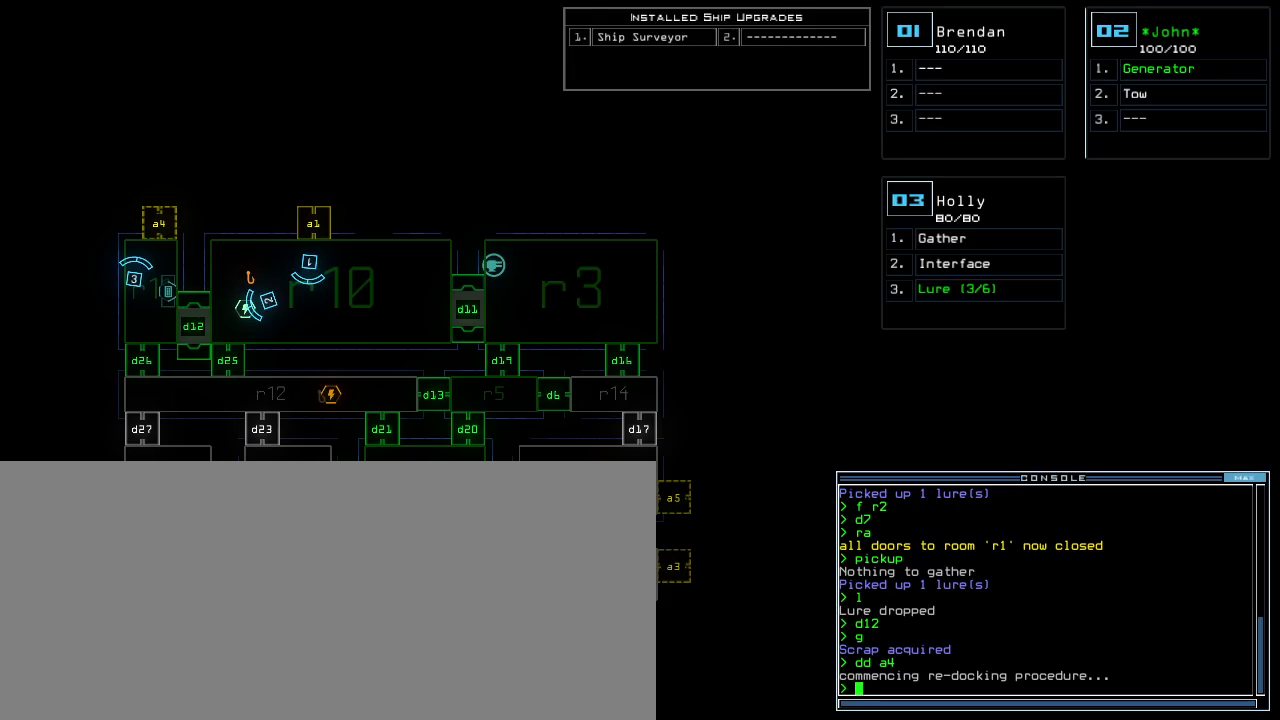
{"keys": [], "events": []}
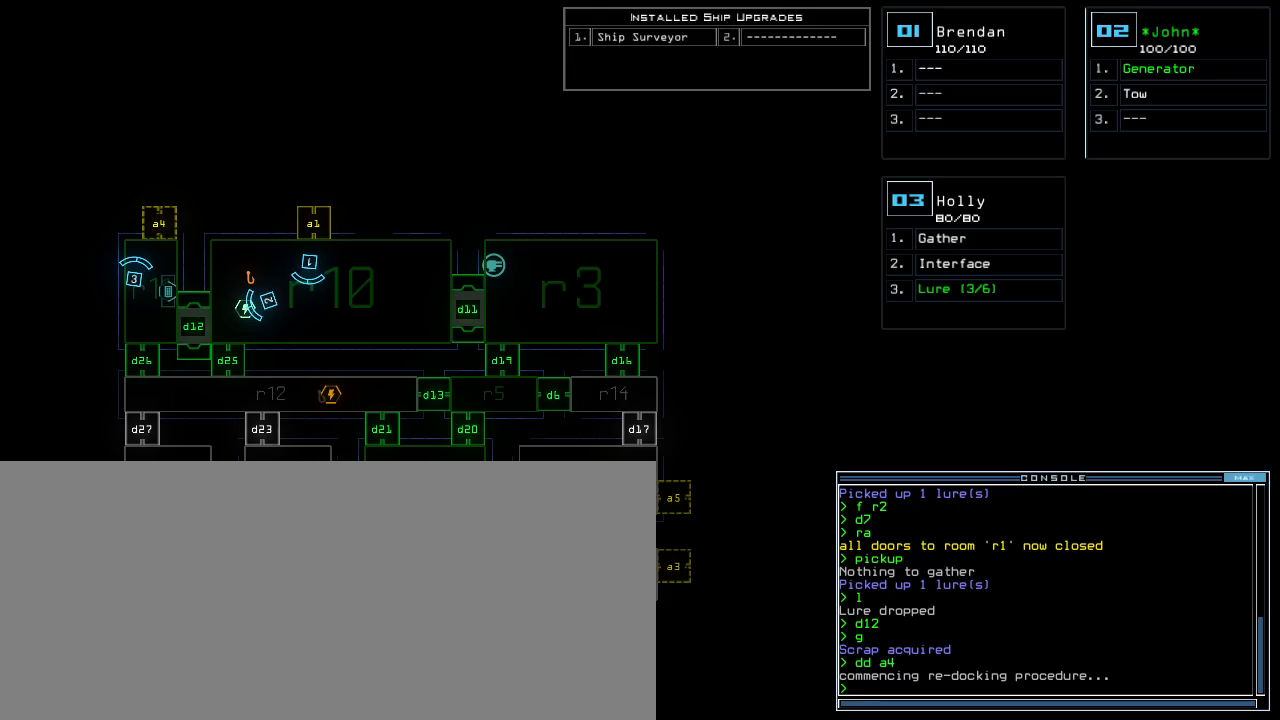
{"keys": [], "events": []}
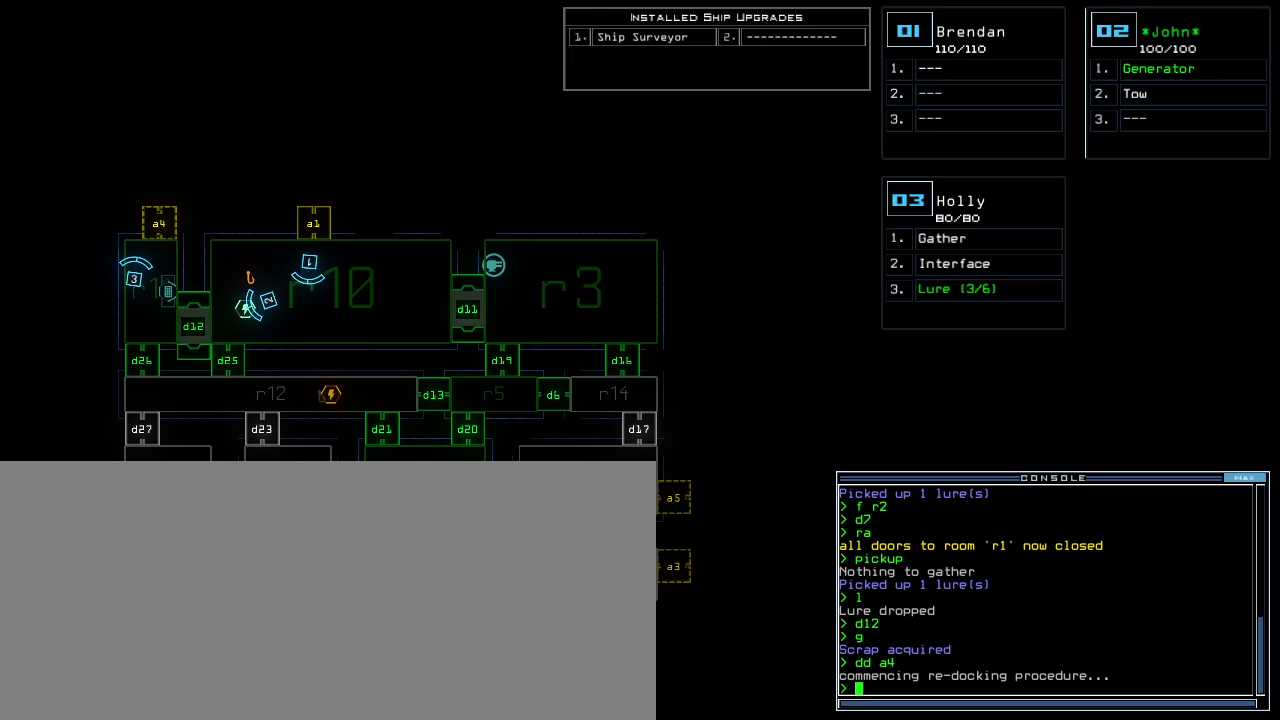
{"keys": [], "events": []}
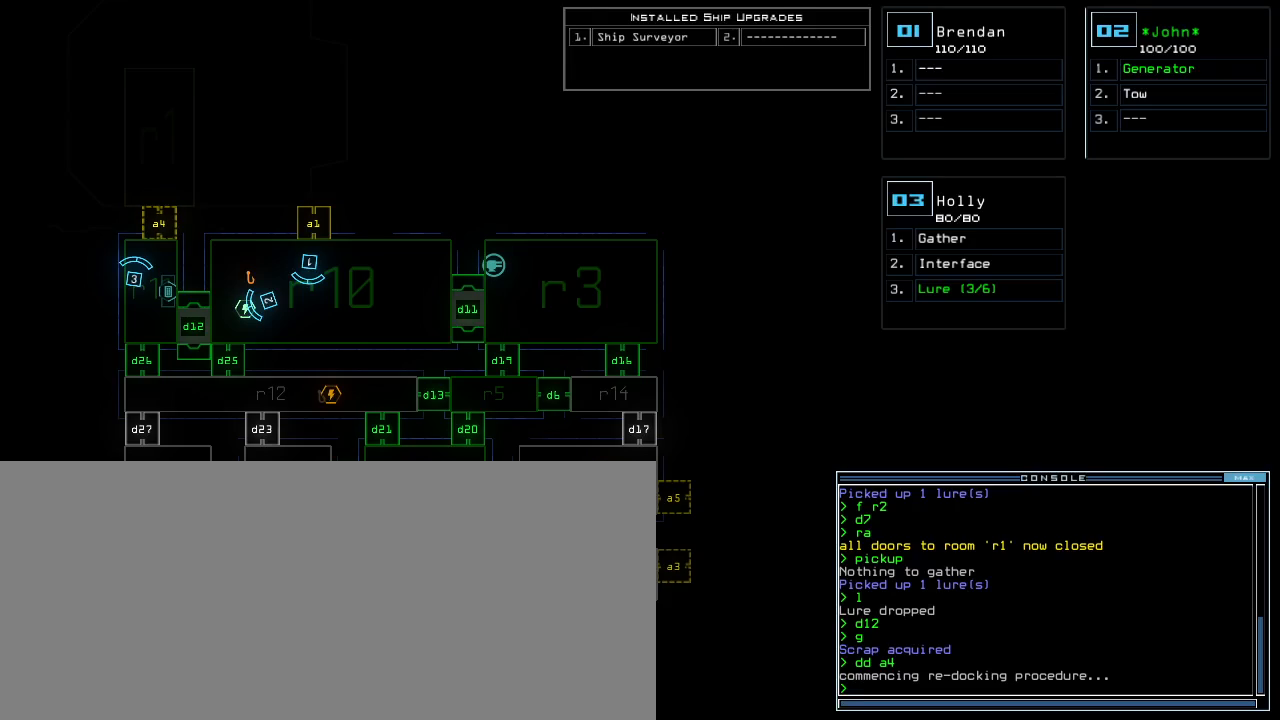
{"keys": [], "events": []}
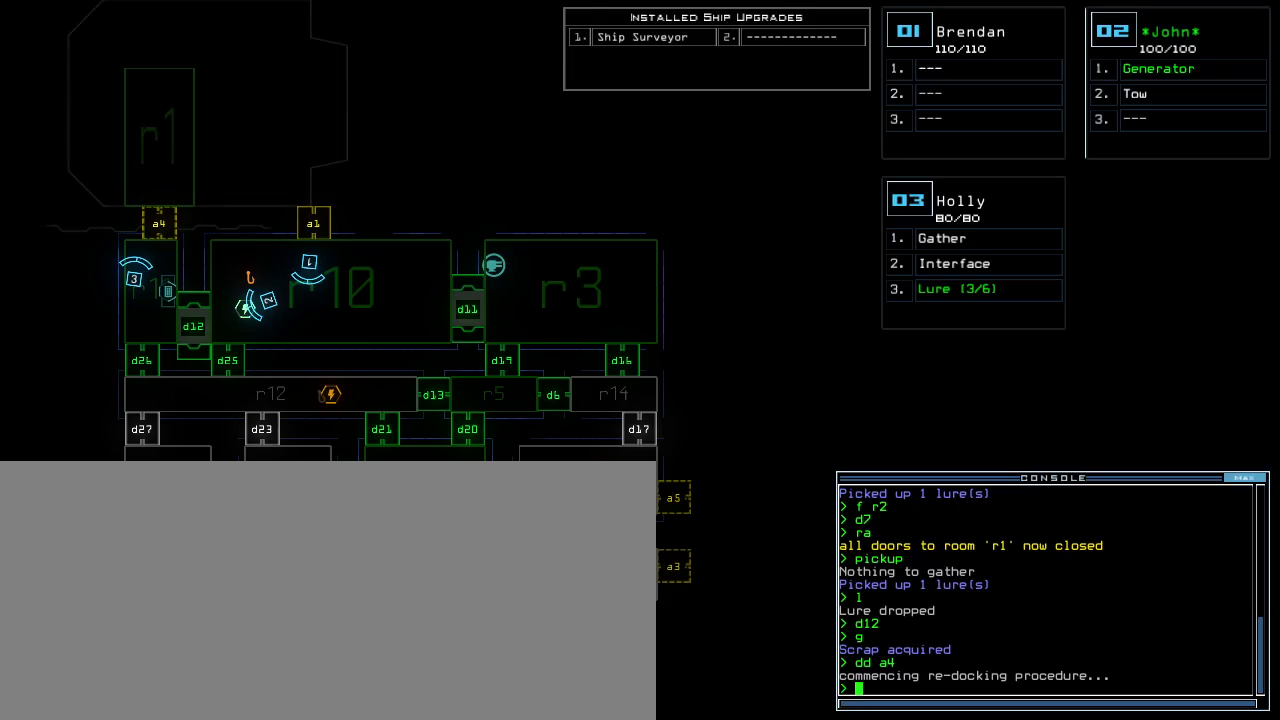
{"keys": [], "events": []}
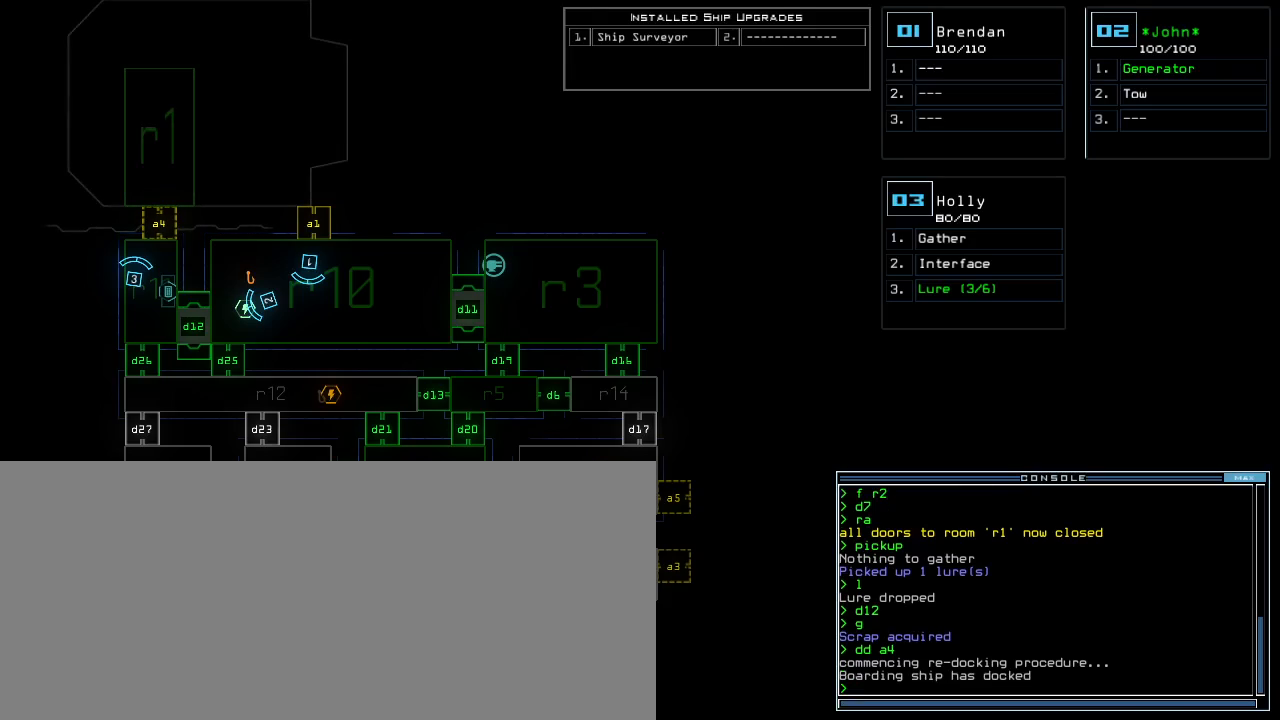
{"keys": ["l"], "events": [[260, "3", "down"], [360, "3", "up"], [460, "l", "down"]]}
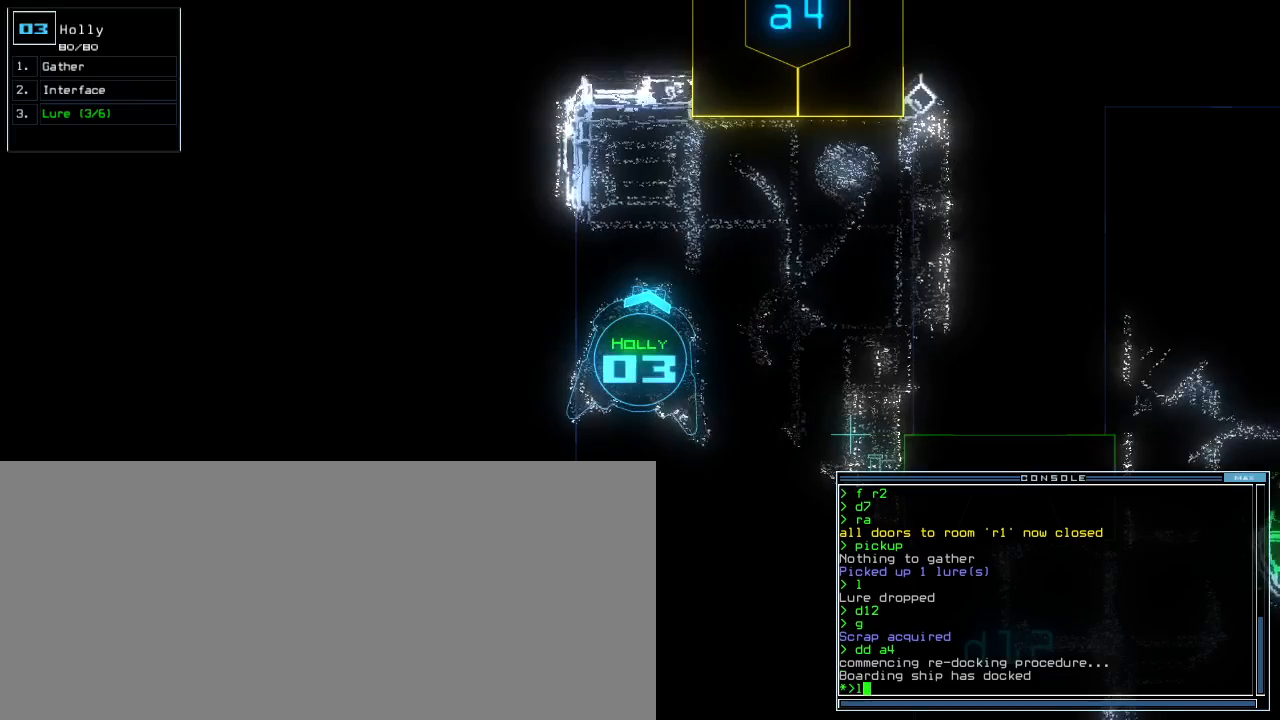
{"keys": ["right", "up"], "events": [[40, "l", "up"], [60, "return", "down"], [140, "return", "up"], [340, "up", "down"], [460, "right", "down"]]}
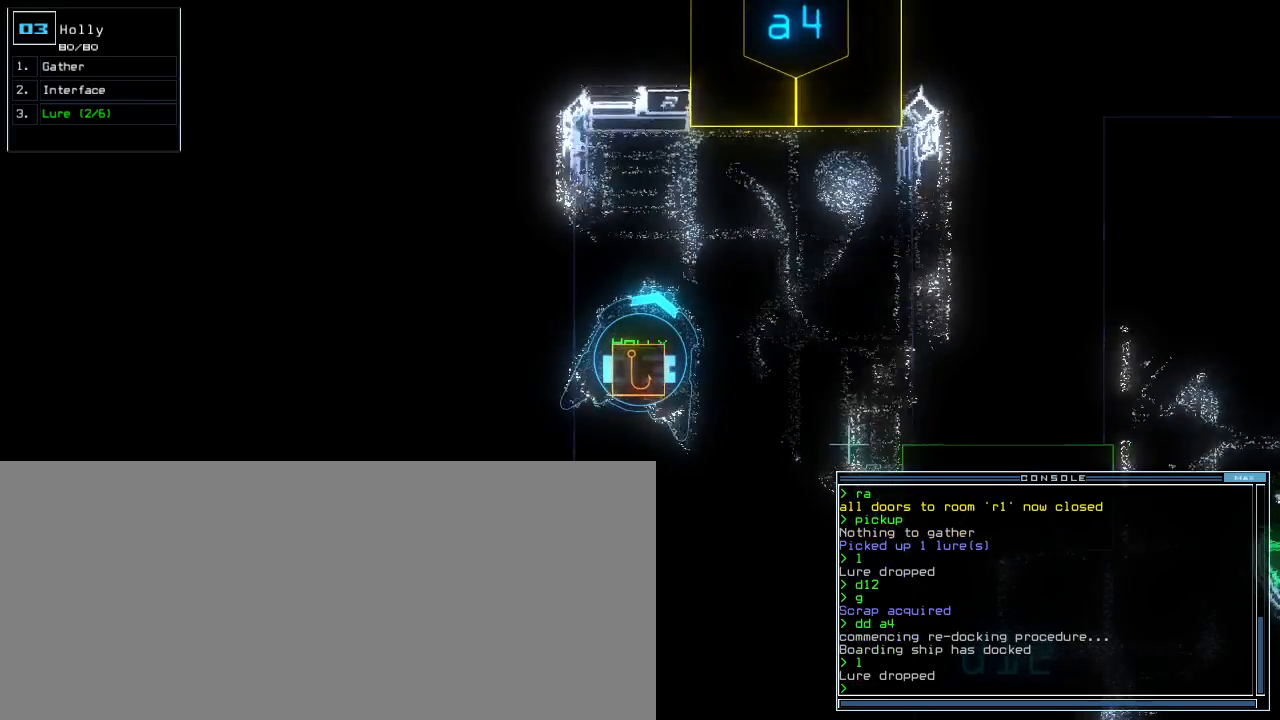
{"keys": ["up"], "events": [[100, "right", "up"]]}
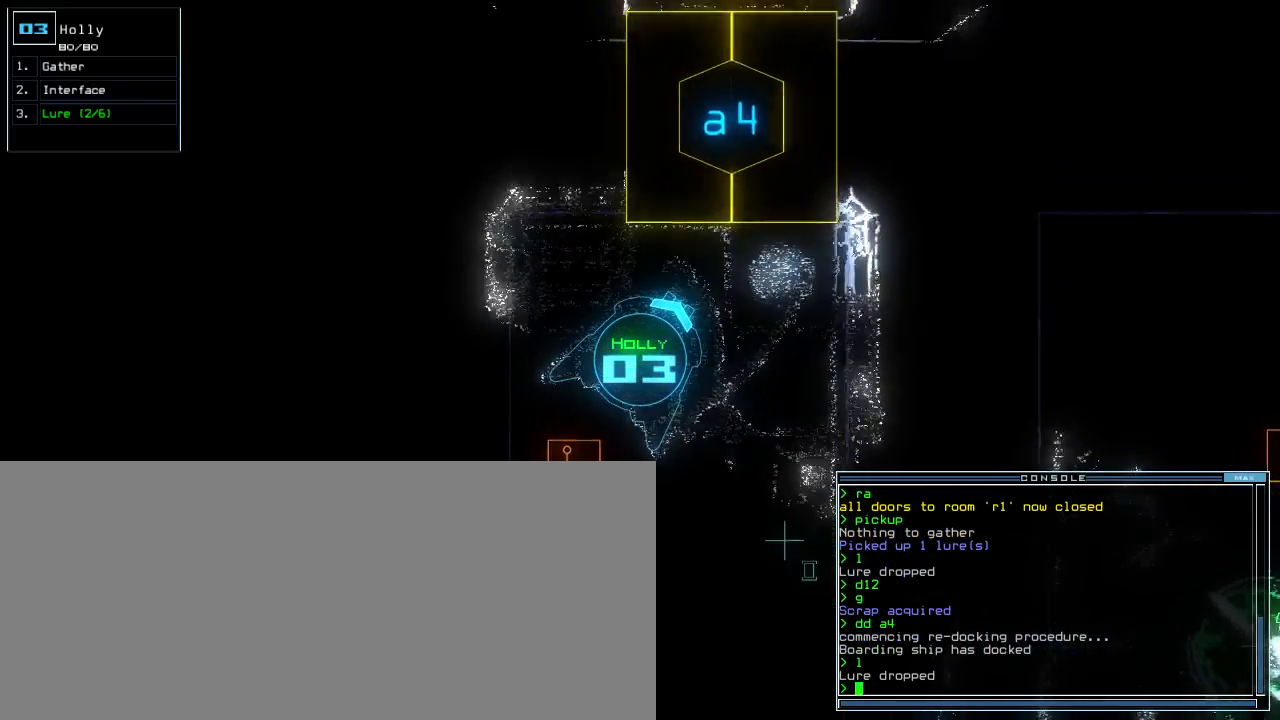
{"keys": ["left", "up"], "events": [[80, "a", "down"], [140, "r", "down"], [220, "a", "up"], [220, "r", "up"], [240, "return", "down"], [320, "left", "down"], [320, "return", "up"]]}
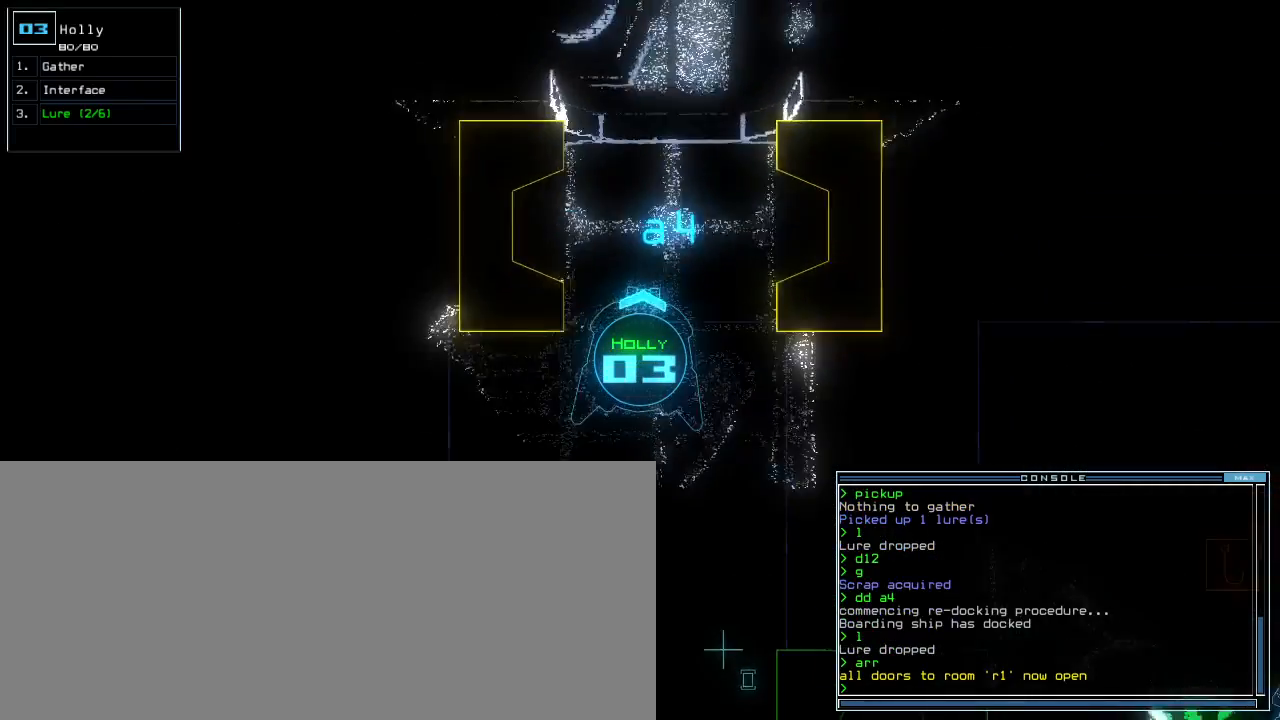
{"keys": ["up"], "events": [[80, "left", "up"], [220, "right", "down"], [340, "right", "up"]]}
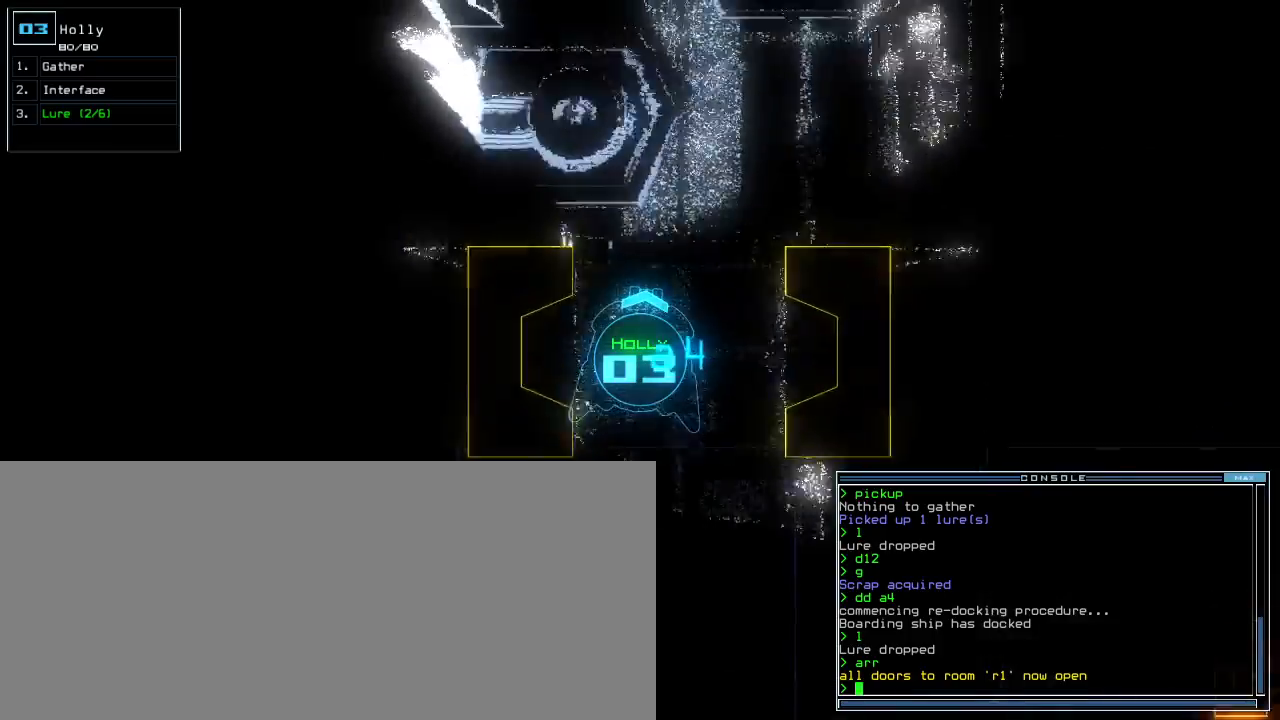
{"keys": ["up"], "events": []}
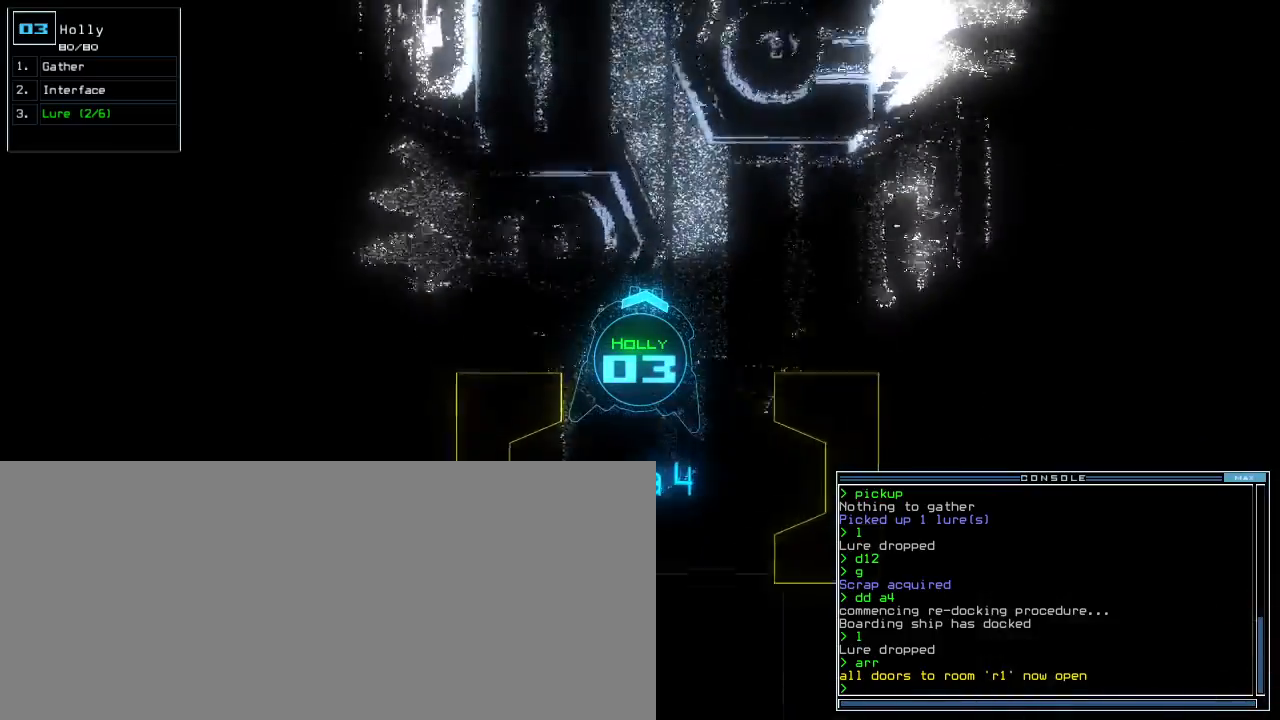
{"keys": ["up"], "events": []}
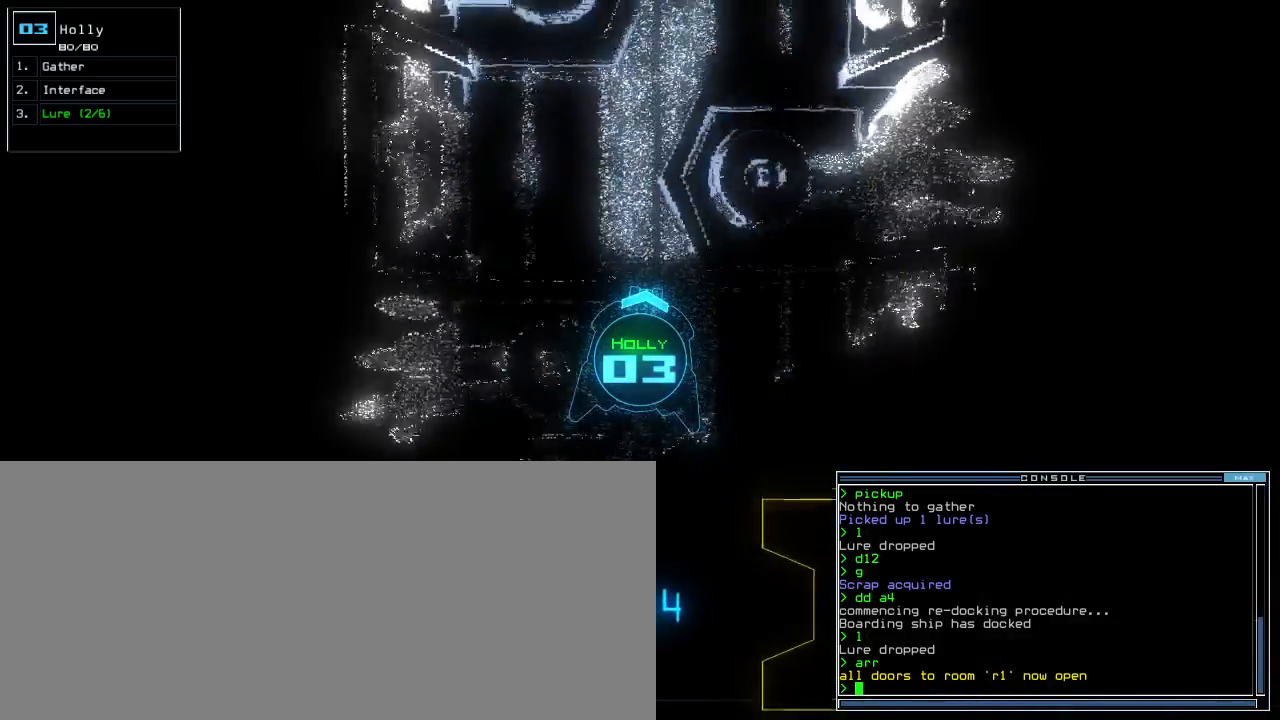
{"keys": ["up"], "events": []}
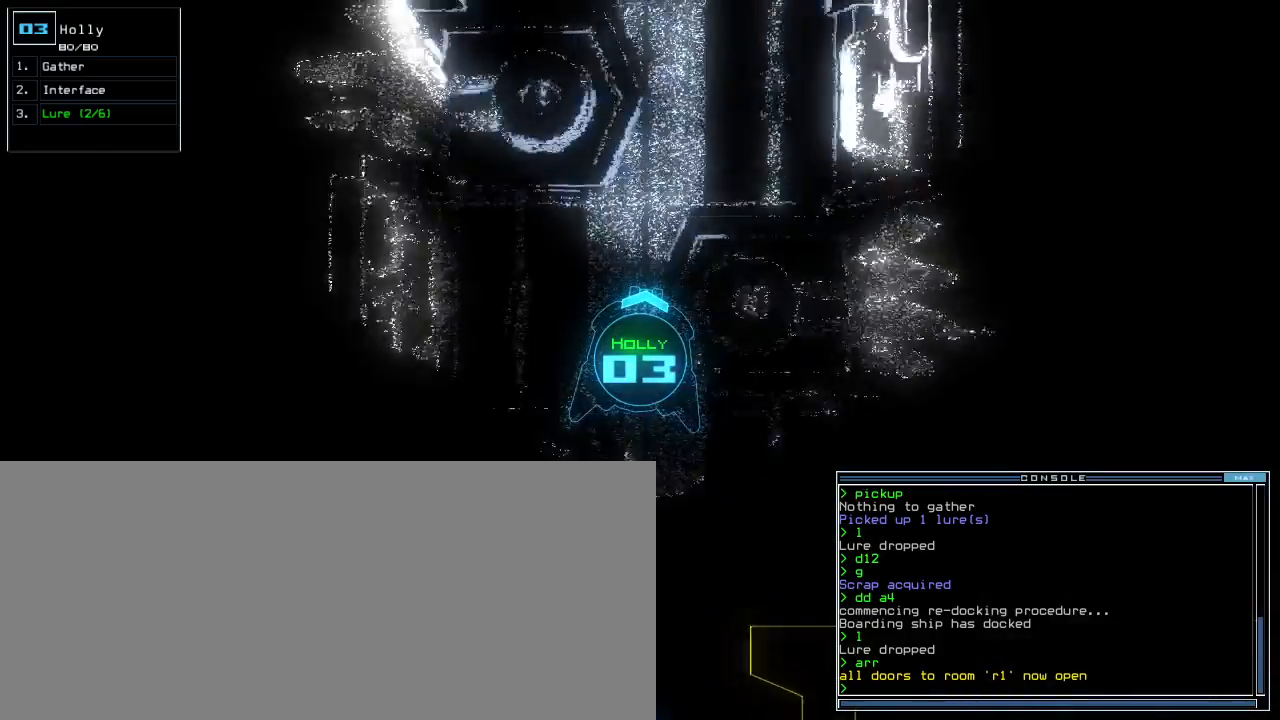
{"keys": ["up"], "events": []}
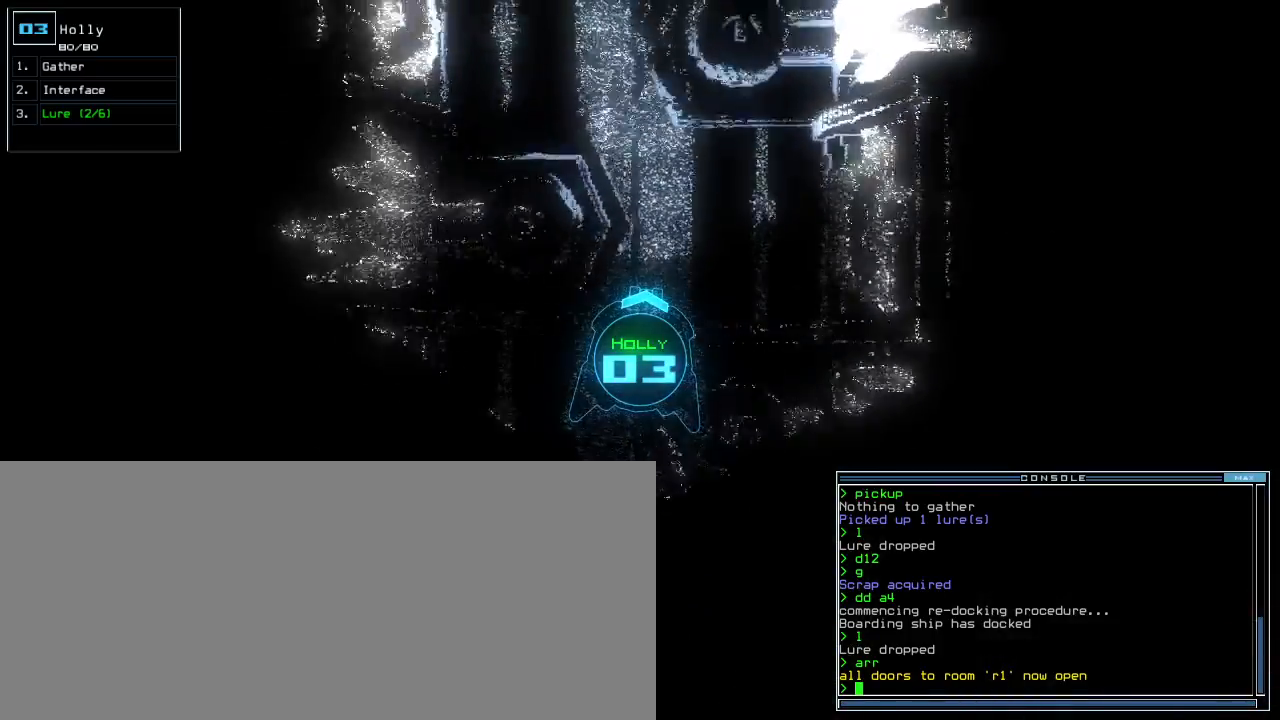
{"keys": [], "events": [[280, "up", "up"], [300, "space", "down"], [420, "space", "up"]]}
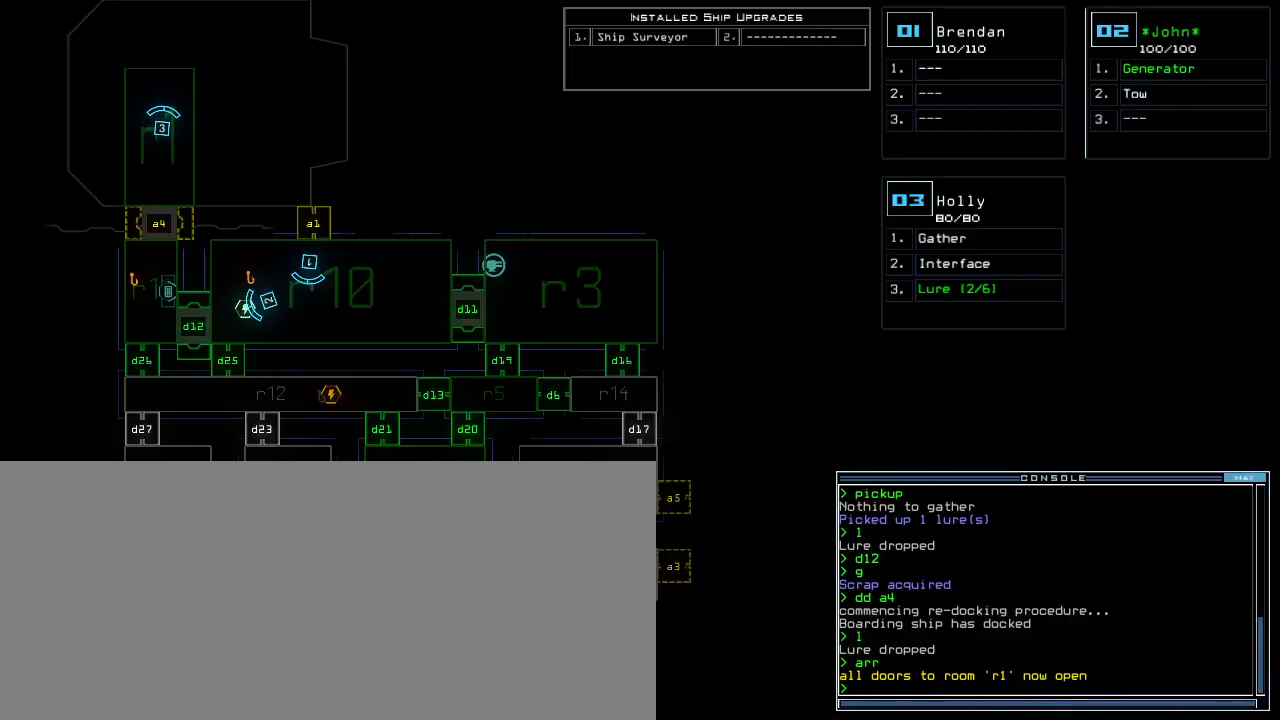
{"keys": ["3", "down"], "events": [[480, "3", "down"], [500, "down", "down"]]}
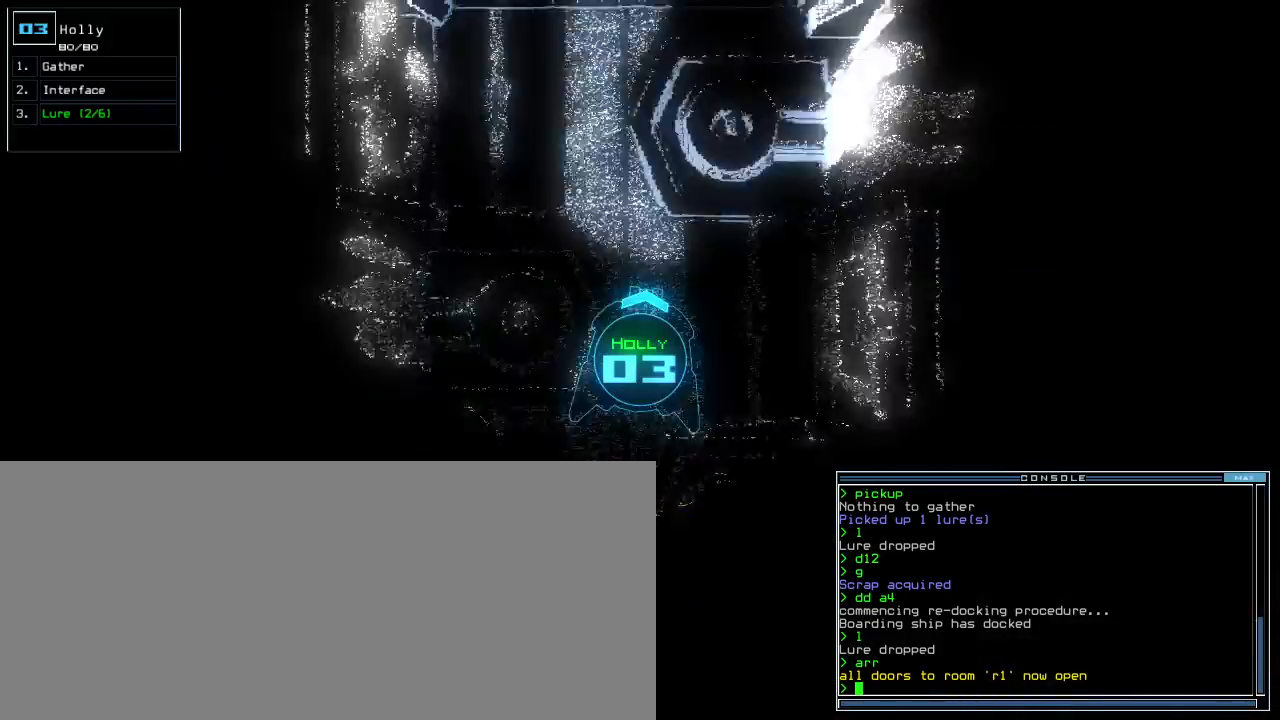
{"keys": ["down", "left"], "events": [[120, "3", "up"], [140, "left", "down"]]}